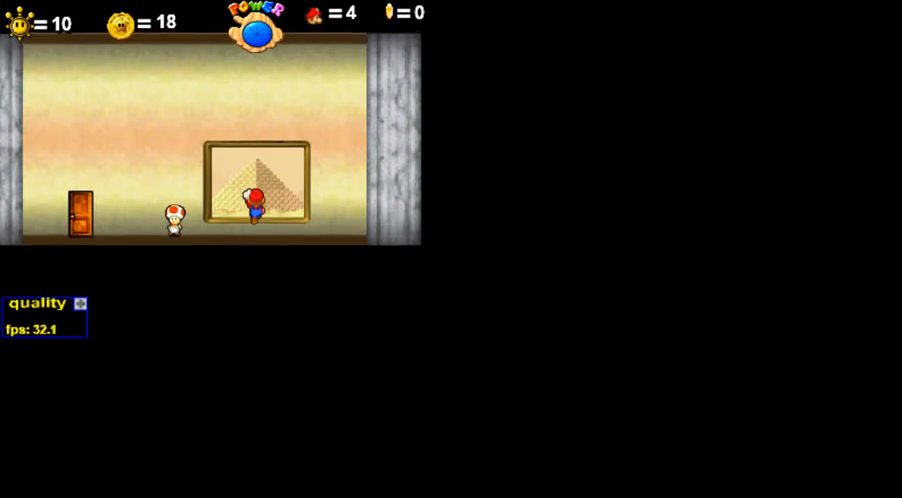
Gameplay with keyboard; each line is a JSON object with the keys held at the frame after it. "events" lists presses ("down") and releases ("up") of ".", "/", "0", "1", "2", "3", "4", "5", "6", "7", "8", "9", "a", "alt_l", "alt_r", "b", "backslash", "backspace", "c", "caps_lock", "comma", "ctrl_l", "ctrl_r", "d", "down", "e", "equals", "escape", "f", "f1", "f10", "f11", "f12", "f2", "f3", "f4", "f5", "f6", "f7", "f8", "f9", "g", "h", "i", "j", "k", "l", "lbracket", "left", "m", "minus", "n", "o", "p", "q", "quote", "r", "rbracket", "return", "right", "s", "semicolon", "shift_l", "shift_r", "space", "super", "t", "tab", "tilde", "u", "up", "v", "w", "x", "y" and "z" between this image and that frame as [ms after this image, input, new state], when the widget could be followed in between. No other keys are recorded. Mouse input is not recorded.
{"keys": [], "events": [[400, "up", "up"]]}
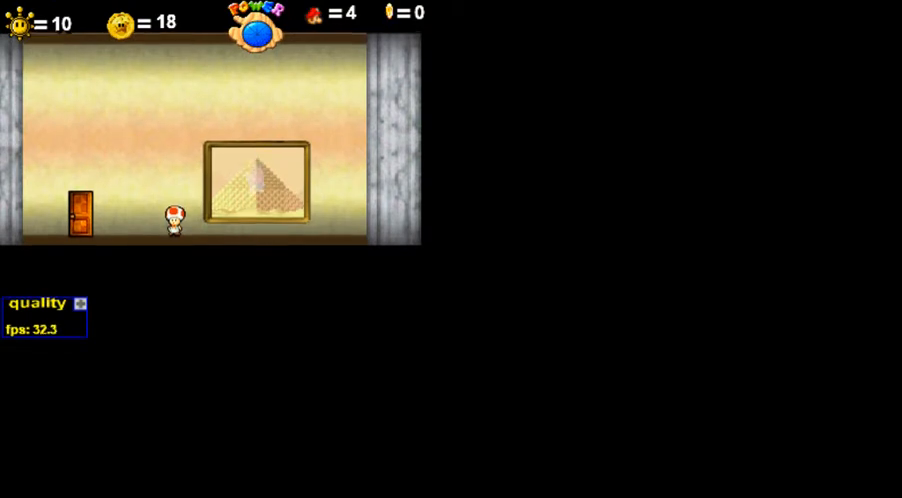
{"keys": [], "events": []}
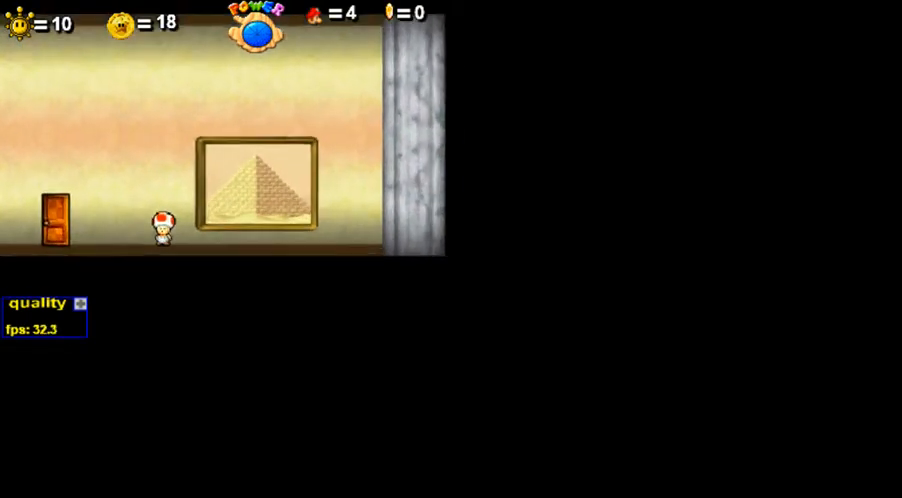
{"keys": [], "events": []}
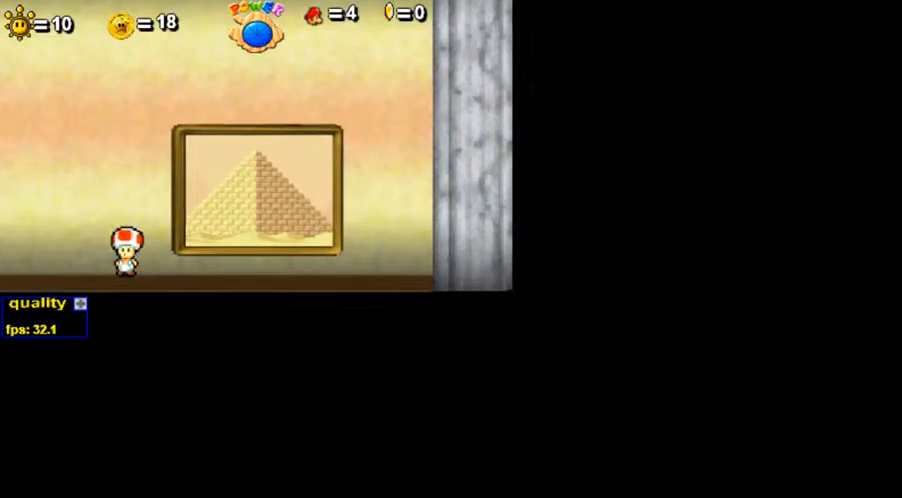
{"keys": ["z"], "events": [[400, "z", "down"]]}
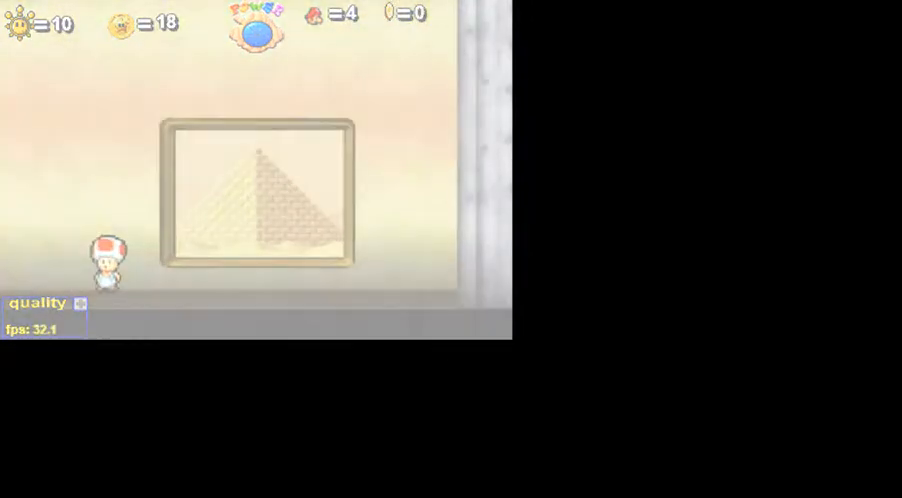
{"keys": ["z"], "events": []}
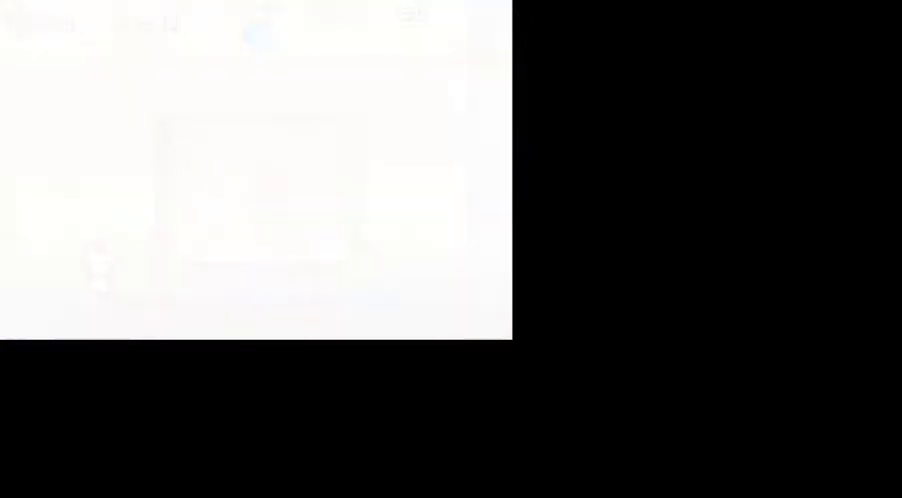
{"keys": ["z"], "events": []}
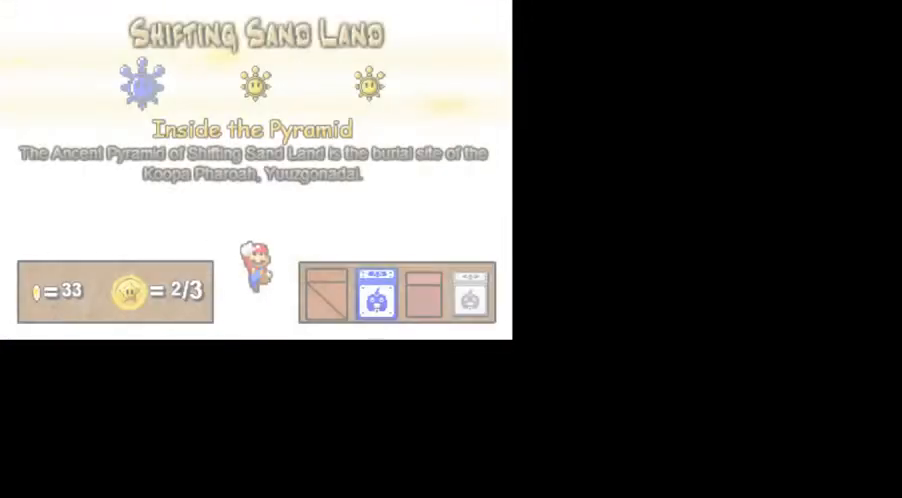
{"keys": [], "events": [[200, "z", "up"]]}
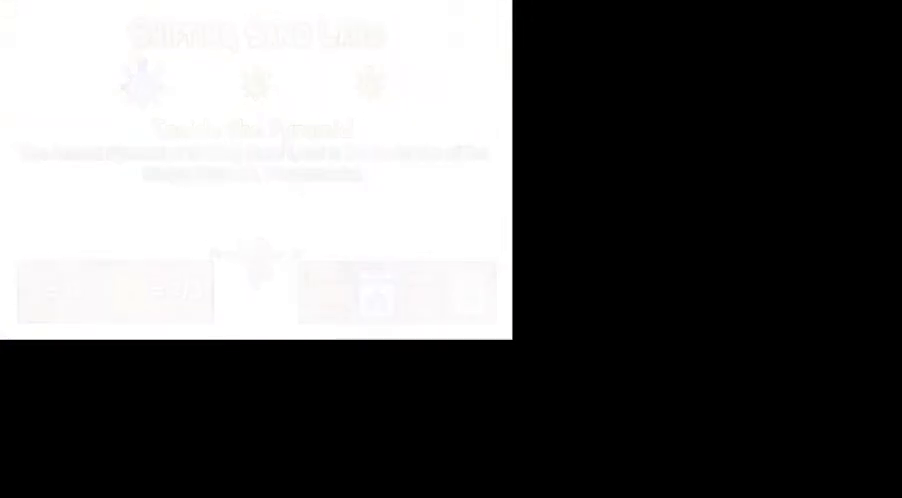
{"keys": ["shift_l"], "events": [[500, "shift_l", "down"]]}
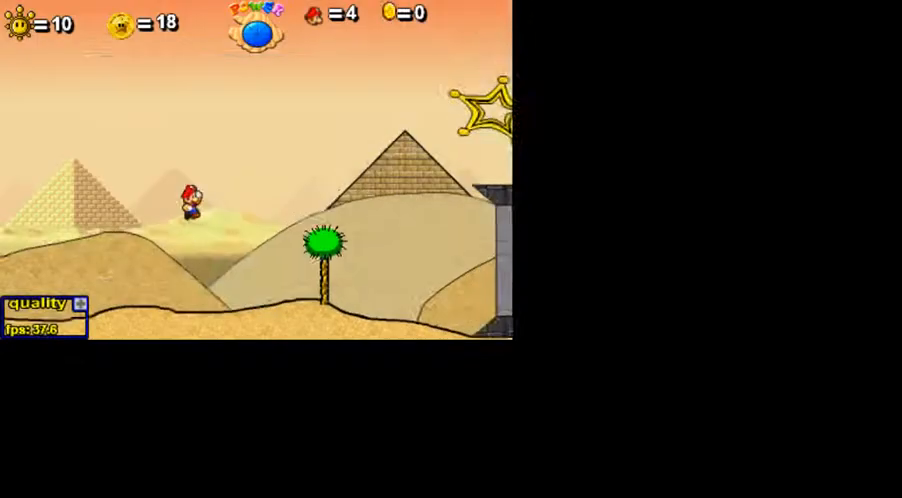
{"keys": ["c", "right", "up"], "events": [[100, "right", "down"], [100, "shift_l", "up"], [200, "shift_l", "down"], [300, "shift_l", "up"], [350, "c", "down"], [500, "up", "down"]]}
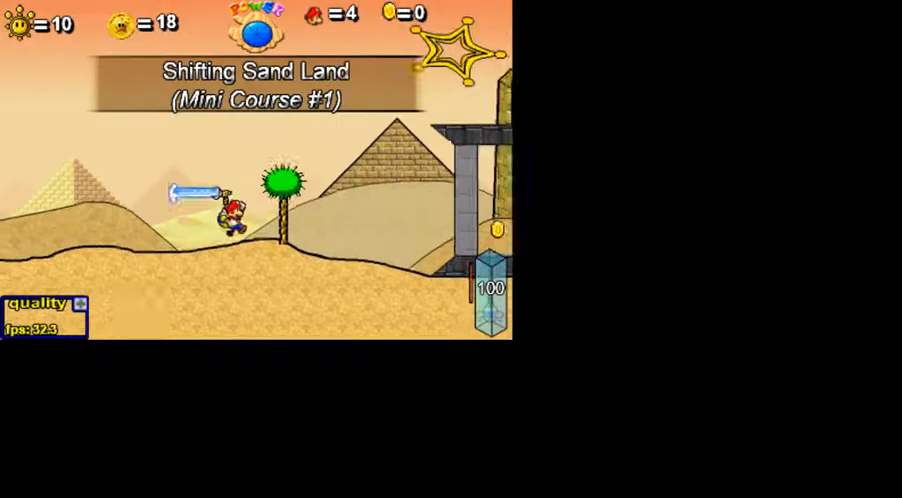
{"keys": [], "events": [[50, "c", "up"], [100, "shift_l", "down"], [100, "up", "up"], [200, "right", "up"], [200, "shift_l", "up"], [250, "left", "down"], [250, "shift_l", "down"], [350, "shift_l", "up"], [500, "left", "up"]]}
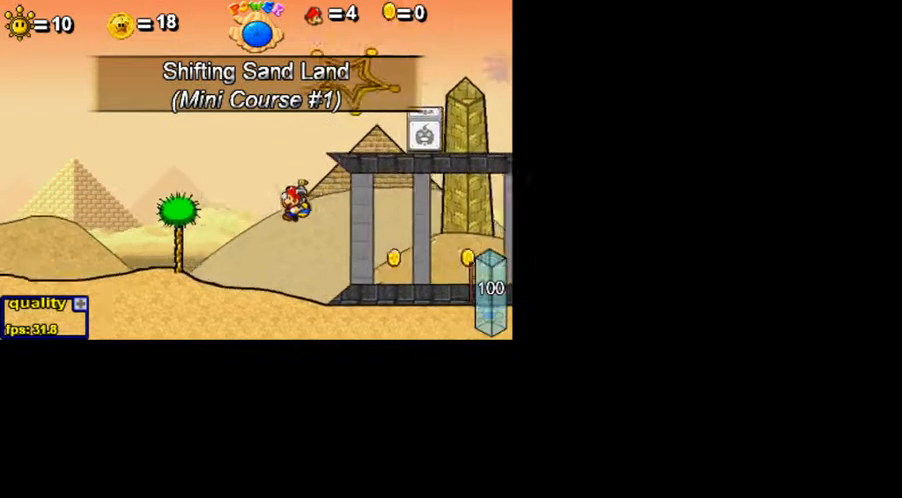
{"keys": ["c", "up"], "events": [[400, "c", "down"], [400, "up", "down"]]}
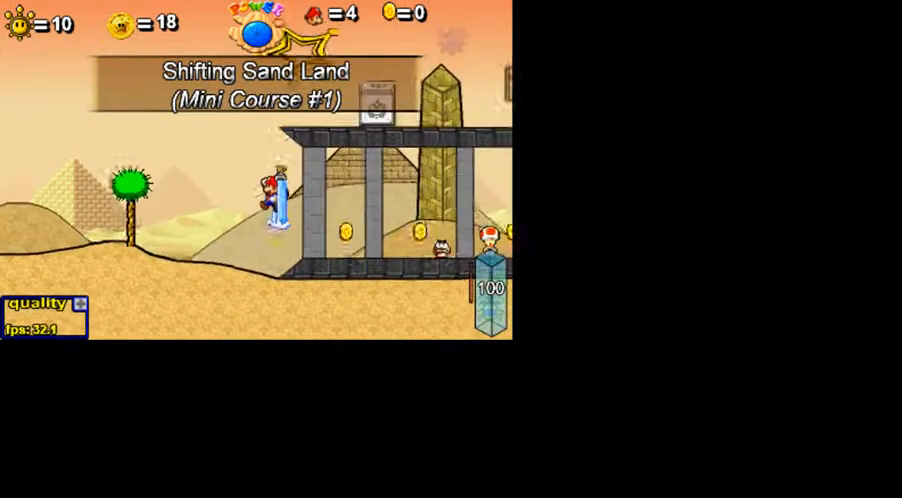
{"keys": ["c", "down", "right", "up"], "events": [[250, "right", "down"], [300, "up", "up"], [450, "up", "down"], [500, "down", "down"]]}
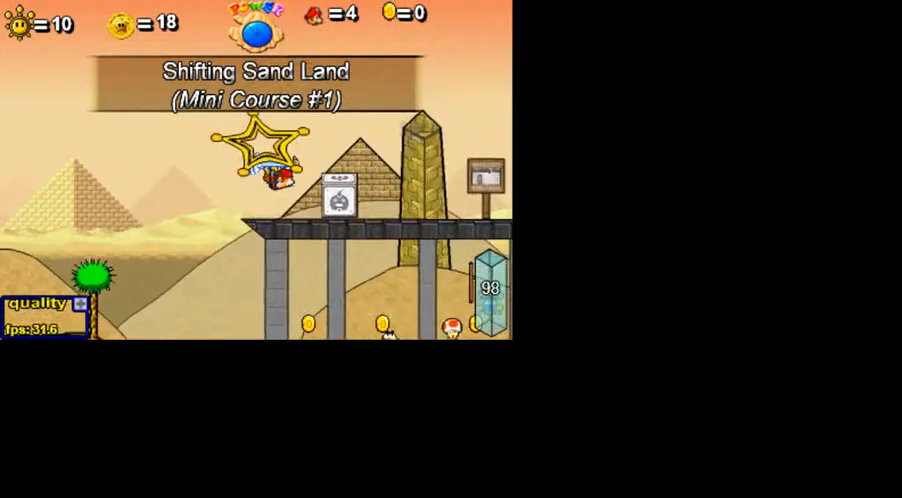
{"keys": ["right", "up"], "events": [[50, "c", "up"], [250, "down", "up"], [300, "up", "up"], [500, "up", "down"]]}
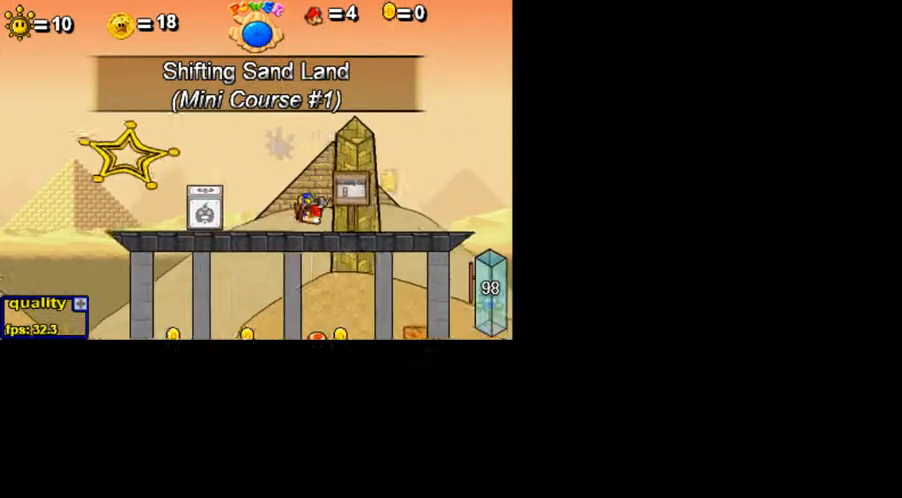
{"keys": ["c", "right"], "events": [[150, "up", "up"], [300, "shift_l", "down"], [450, "c", "down"], [450, "shift_l", "up"]]}
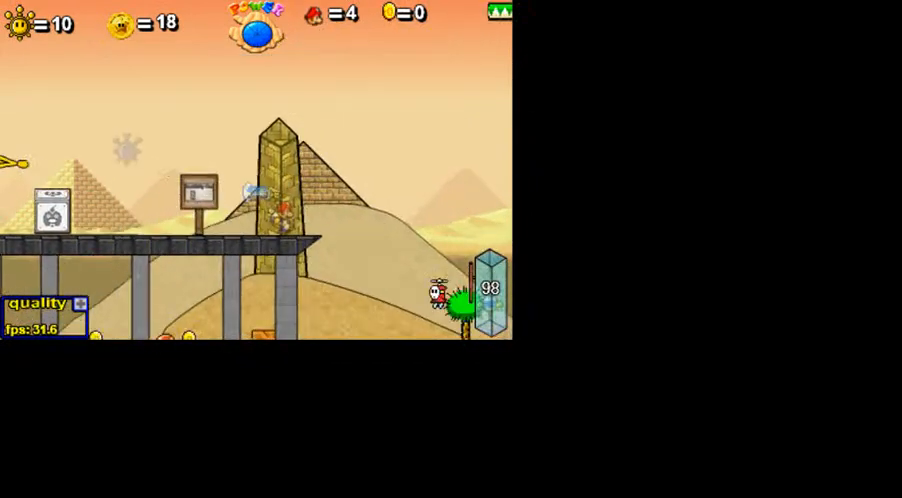
{"keys": ["c", "right"], "events": [[50, "up", "down"], [200, "up", "up"]]}
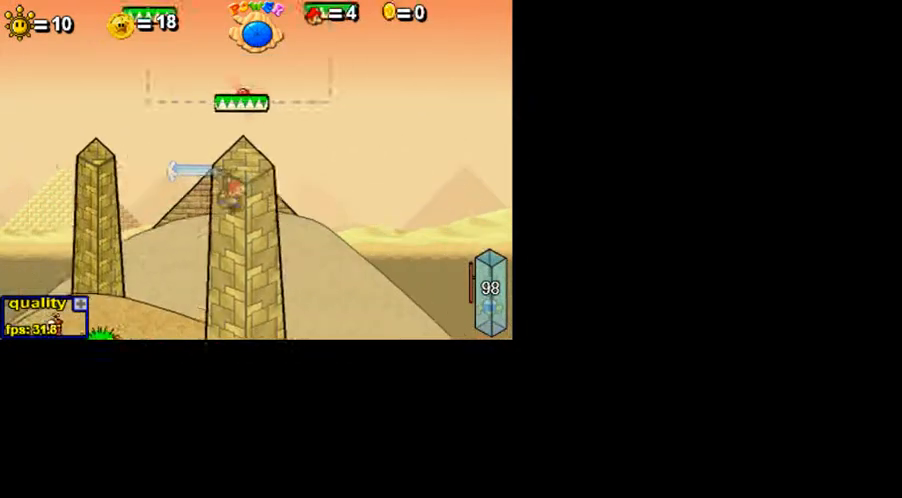
{"keys": ["c", "right"], "events": []}
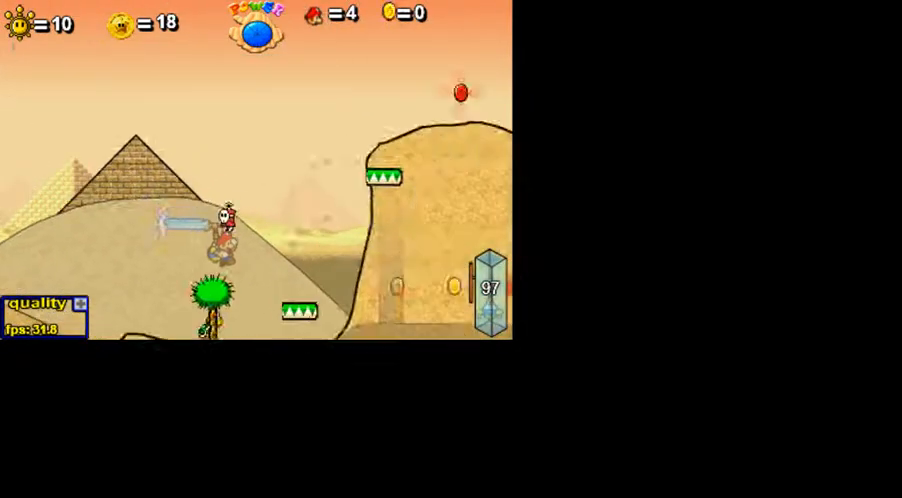
{"keys": ["c", "right"], "events": []}
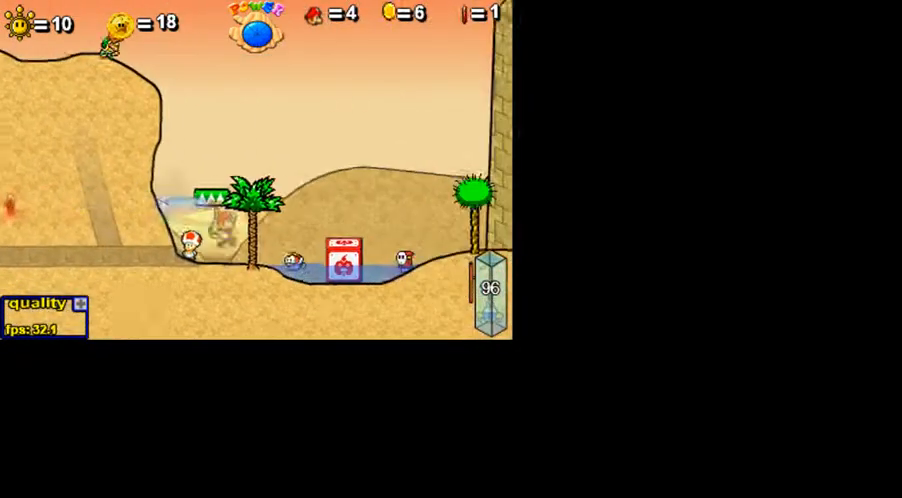
{"keys": ["c", "left"], "events": [[50, "c", "up"], [100, "up", "down"], [300, "left", "down"], [300, "right", "up"], [350, "up", "up"], [400, "c", "down"]]}
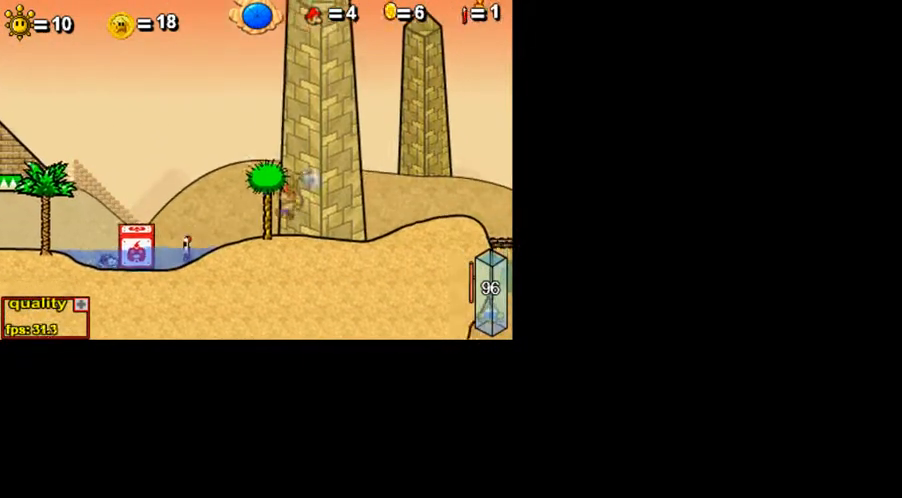
{"keys": [], "events": [[100, "c", "up"], [100, "up", "down"], [250, "left", "up"], [250, "up", "up"]]}
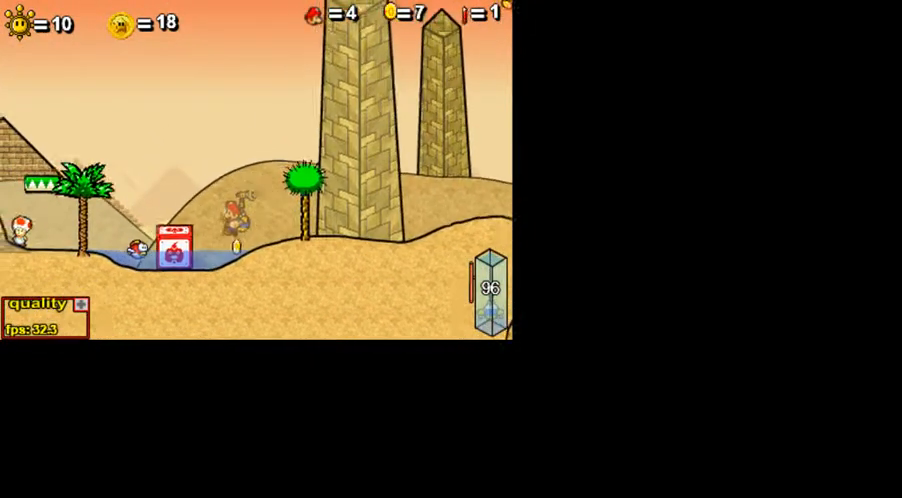
{"keys": ["left"], "events": [[200, "up", "down"], [250, "left", "down"], [400, "z", "down"], [500, "up", "up"], [500, "z", "up"]]}
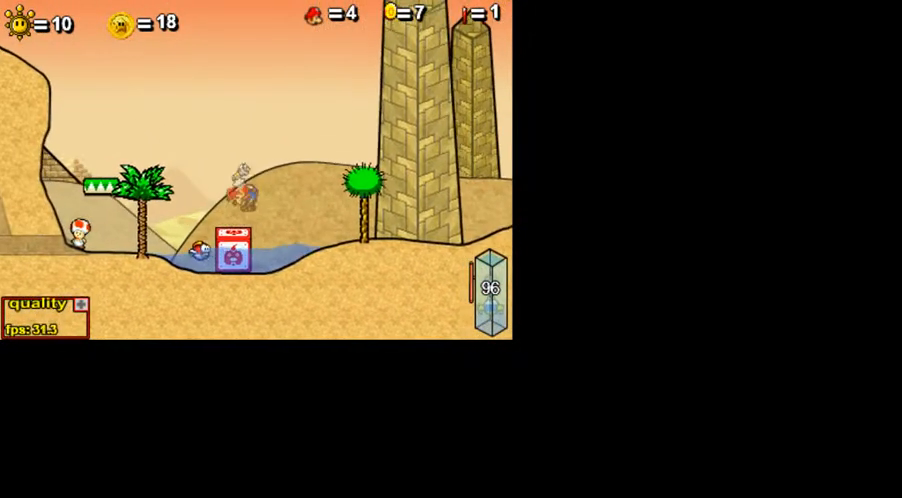
{"keys": [], "events": [[150, "left", "up"]]}
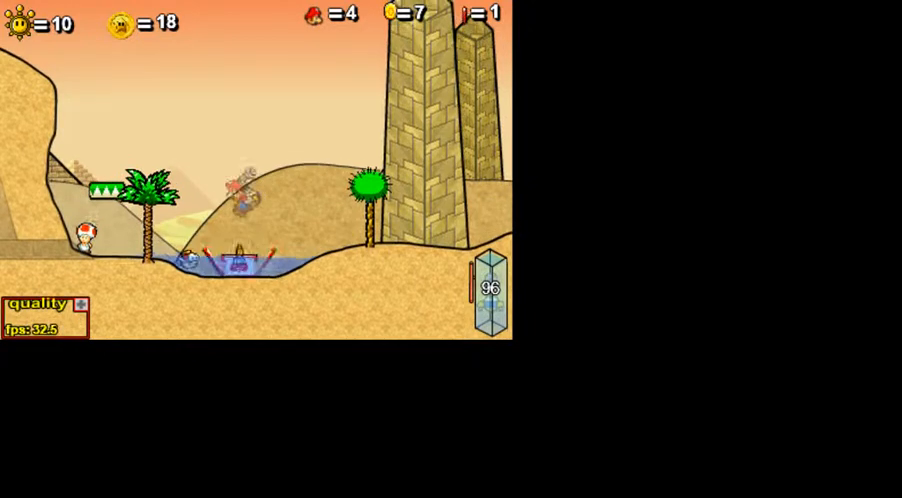
{"keys": ["right", "shift_l"], "events": [[200, "right", "down"], [450, "shift_l", "down"]]}
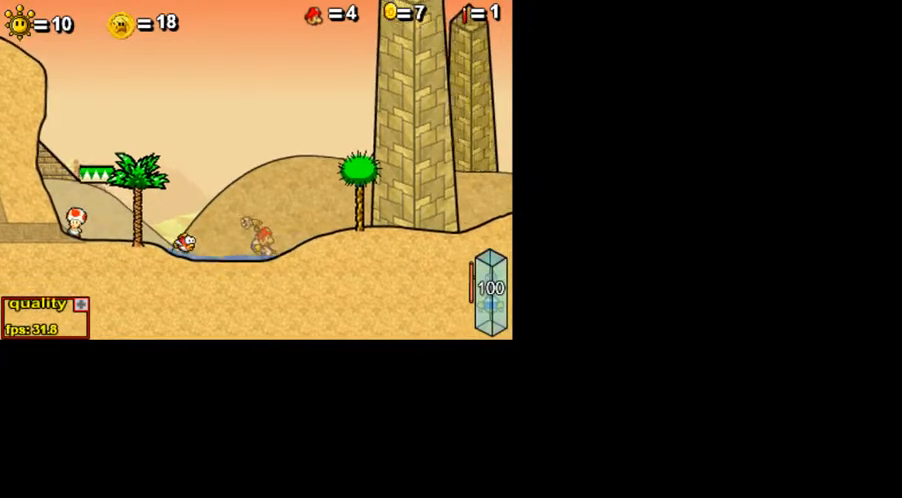
{"keys": ["right", "shift_l"], "events": [[50, "shift_l", "up"], [100, "shift_l", "down"], [200, "shift_l", "up"], [450, "shift_l", "down"]]}
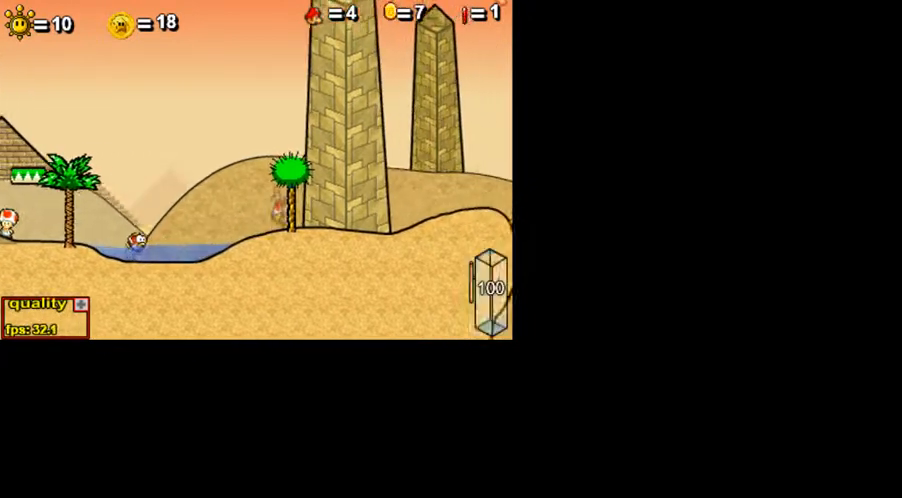
{"keys": ["c", "right"], "events": [[50, "shift_l", "up"], [150, "shift_l", "down"], [200, "shift_l", "up"], [250, "shift_l", "down"], [350, "shift_l", "up"], [400, "c", "down"]]}
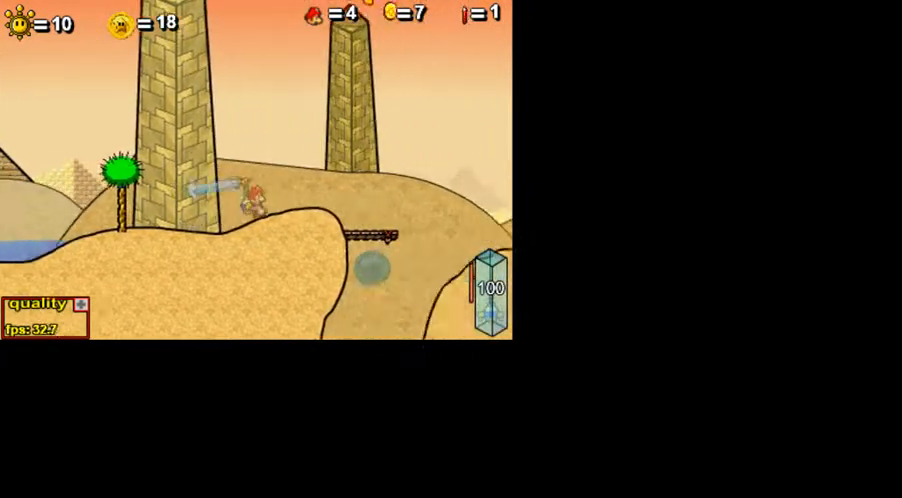
{"keys": ["c", "left", "right"], "events": [[100, "up", "down"], [450, "up", "up"], [500, "left", "down"]]}
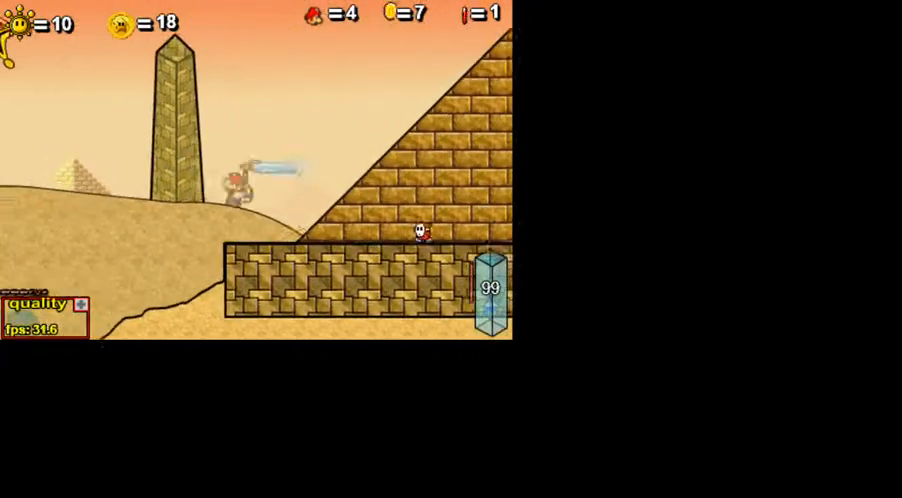
{"keys": ["c", "right"], "events": [[100, "left", "up"]]}
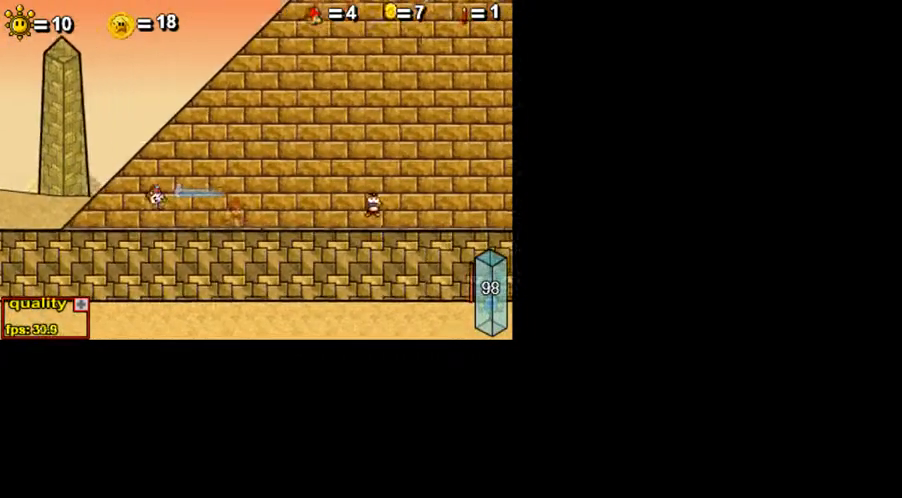
{"keys": ["c", "right"], "events": []}
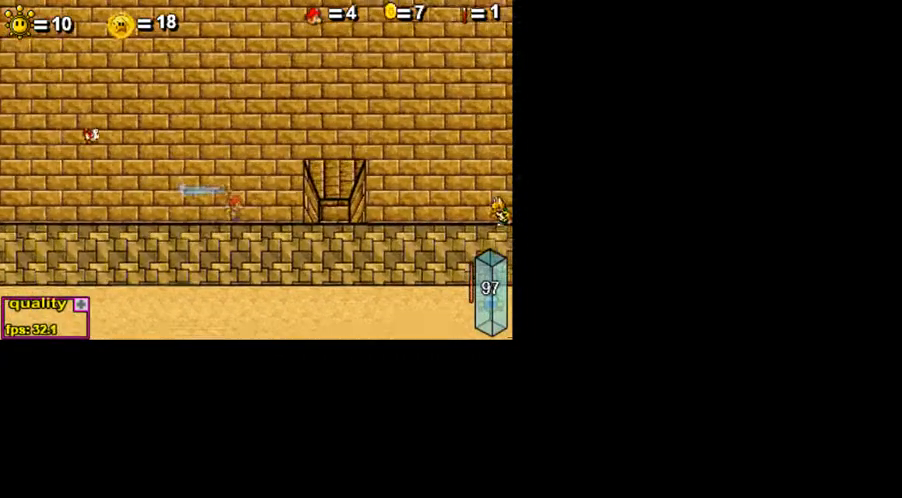
{"keys": [], "events": [[200, "c", "up"], [250, "right", "up"], [300, "up", "down"], [350, "up", "up"]]}
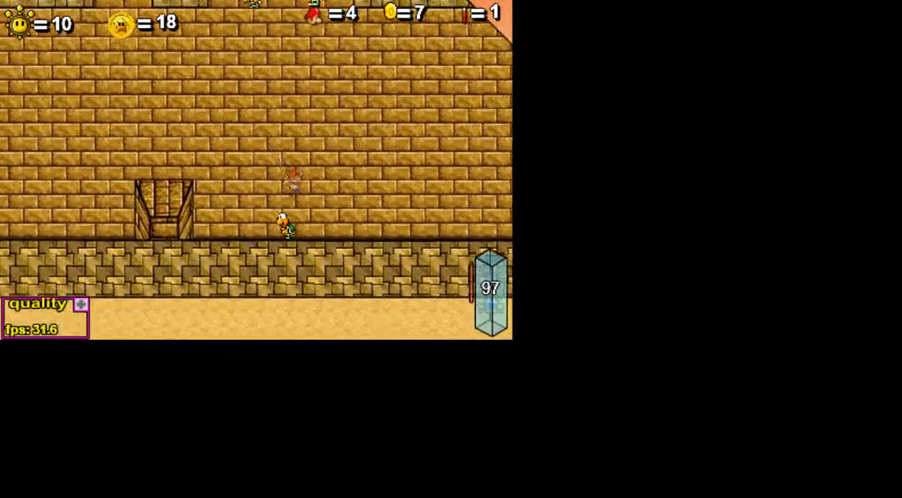
{"keys": ["c", "left"], "events": [[100, "left", "down"], [250, "c", "down"]]}